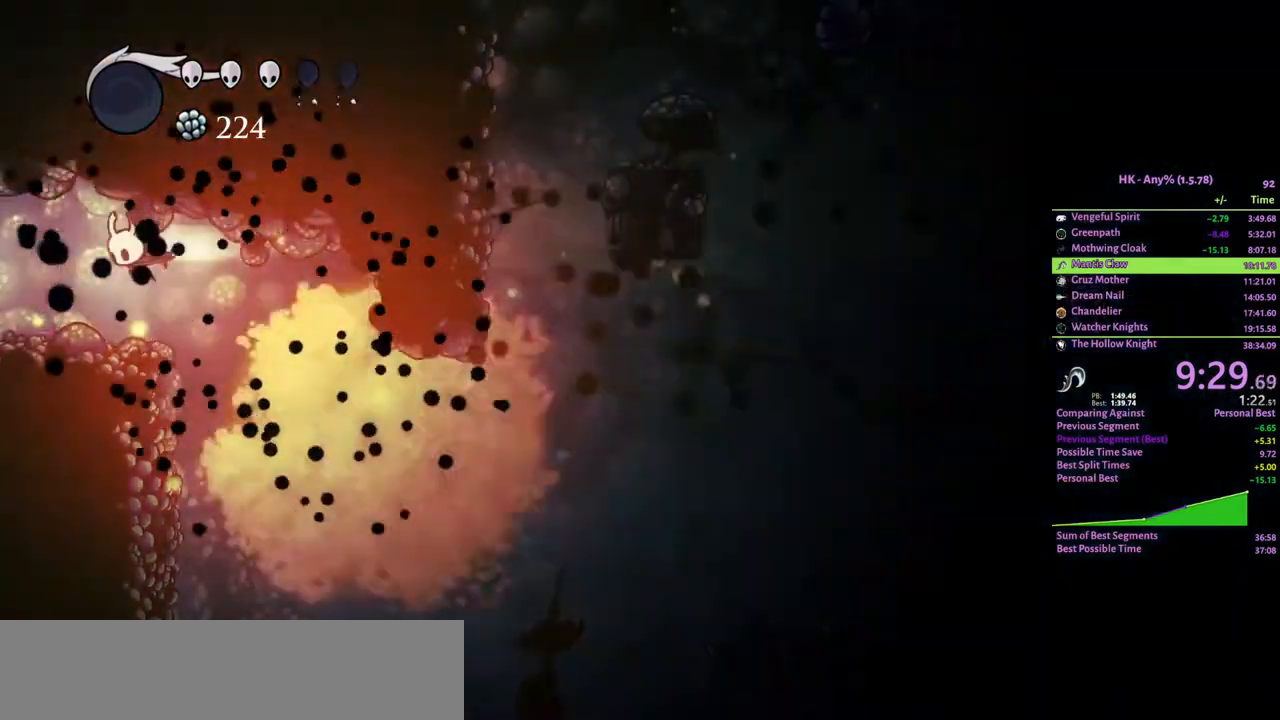
Gameplay with keyboard; each line is a JSON object with the keys held at the frame after it. "events" lists presses ("down") and releases ("up") of "a", "attack", "cloak", "crystal", "d", "dash", "focus", "inventory", "jump", "map", "s", "spell" and "w" between this image and that frame as [ms after this image, input, new state], when the widget could be followed in between. No other keys are recorded. Mouse input is not recorded. Key names are as the overlay labels them; some are game actions (e.g. jump) rather than physical keys.
{"keys": ["a"], "events": [[33, "cloak", "up"], [100, "cloak", "down"], [200, "cloak", "up"], [267, "cloak", "down"], [333, "cloak", "up"]]}
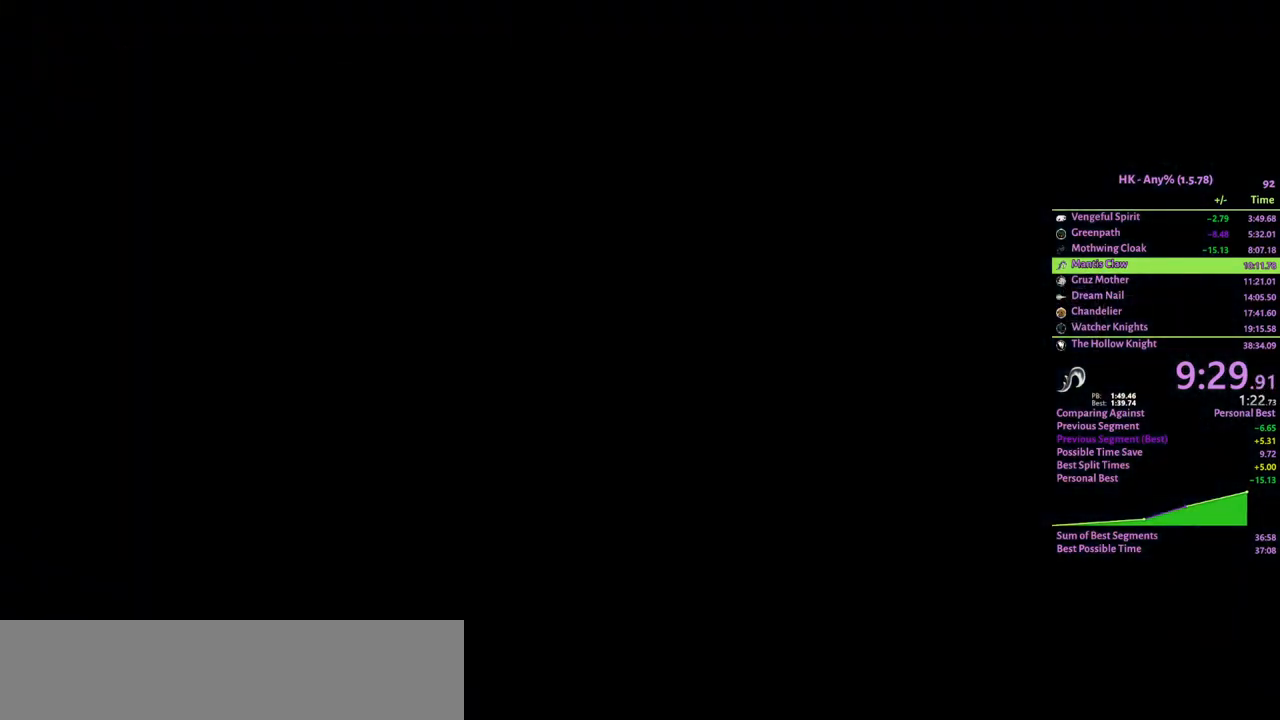
{"keys": ["a"], "events": [[267, "cloak", "down"], [367, "cloak", "up"], [433, "cloak", "down"], [500, "cloak", "up"]]}
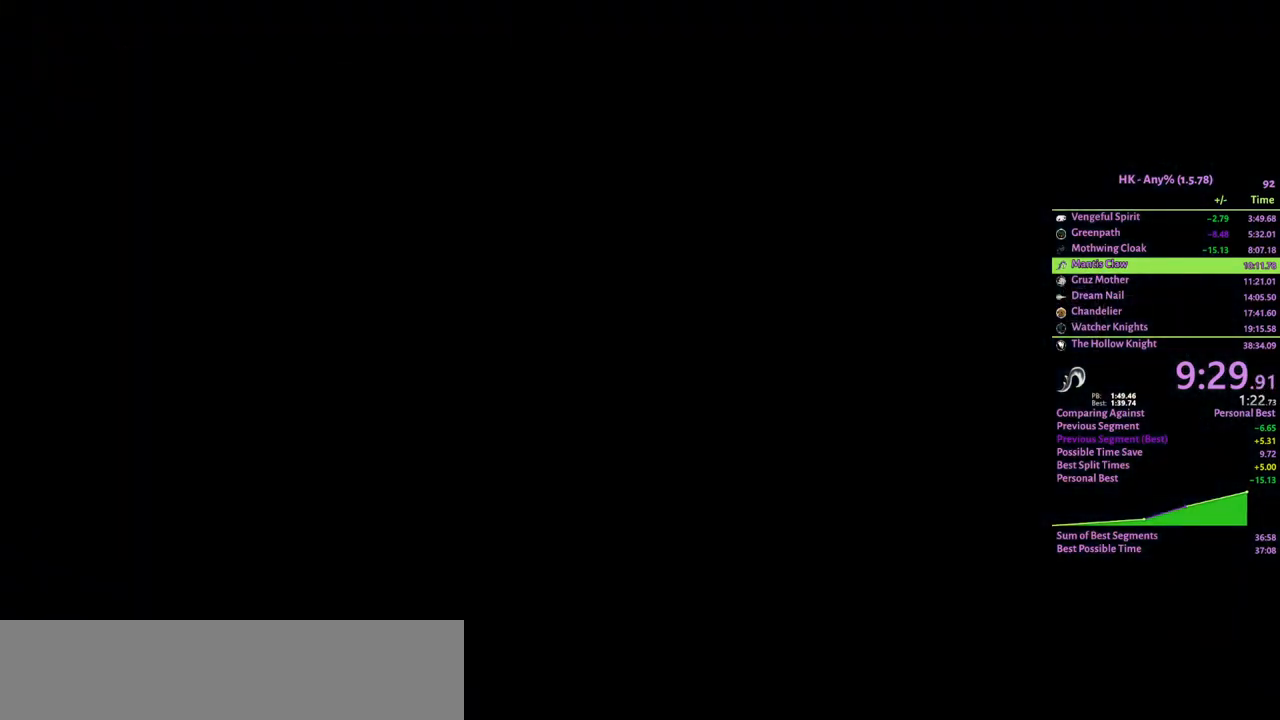
{"keys": ["a"], "events": [[67, "cloak", "down"], [133, "cloak", "up"], [233, "cloak", "down"], [267, "cloak", "up"], [367, "cloak", "down"], [433, "cloak", "up"]]}
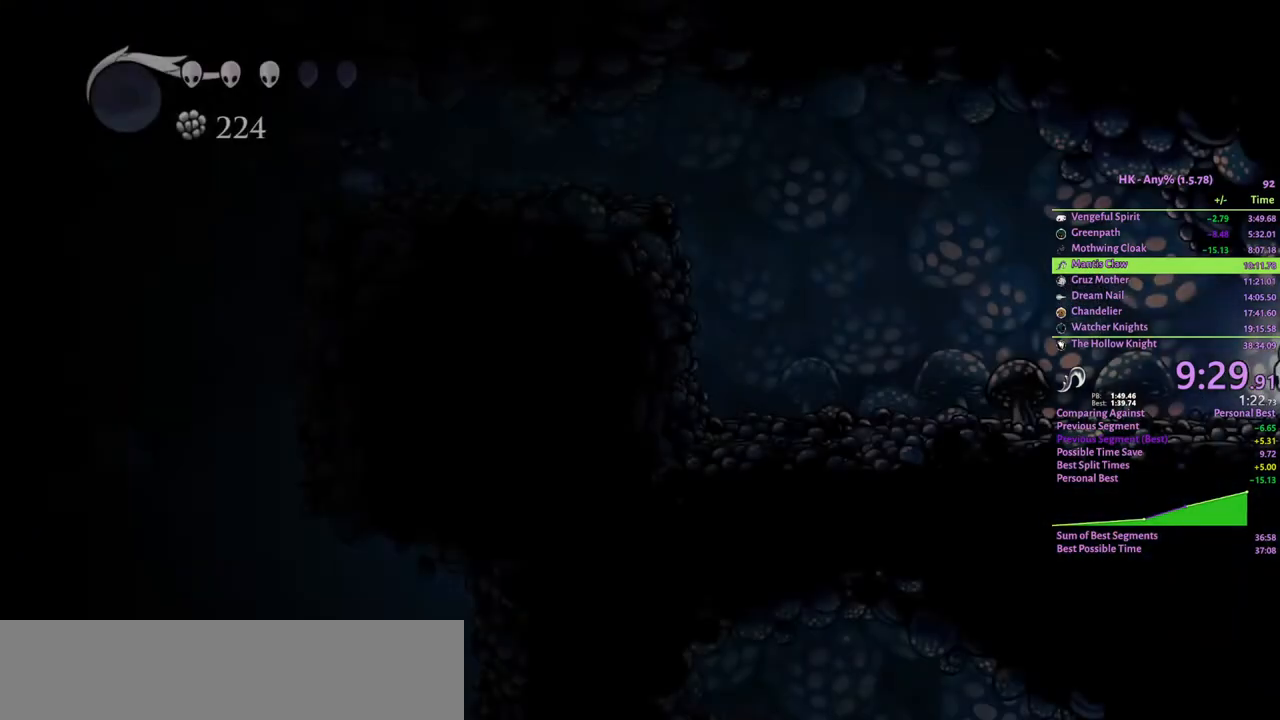
{"keys": ["a", "cloak"], "events": [[33, "cloak", "down"], [100, "cloak", "up"], [300, "cloak", "down"], [400, "cloak", "up"], [433, "cloak", "down"]]}
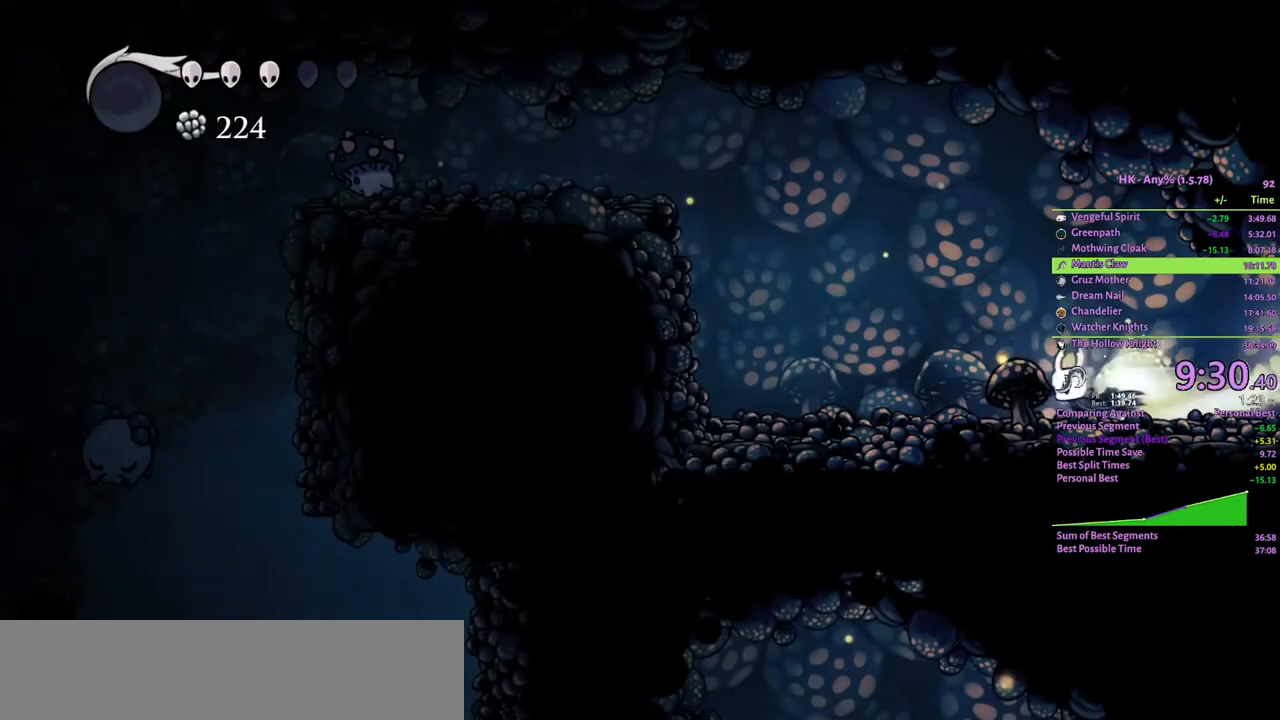
{"keys": ["a", "crystal"], "events": [[67, "cloak", "up"], [433, "crystal", "down"]]}
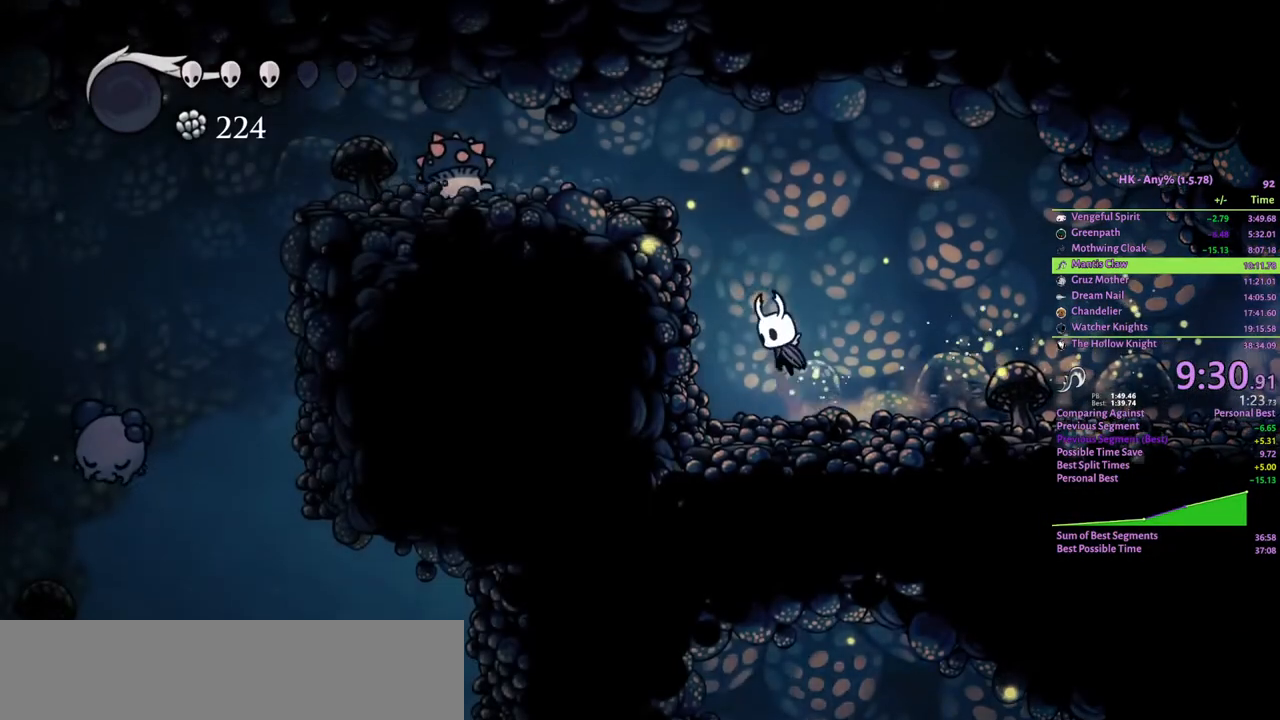
{"keys": ["a", "attack", "crystal", "s"], "events": [[300, "s", "down"], [367, "attack", "down"]]}
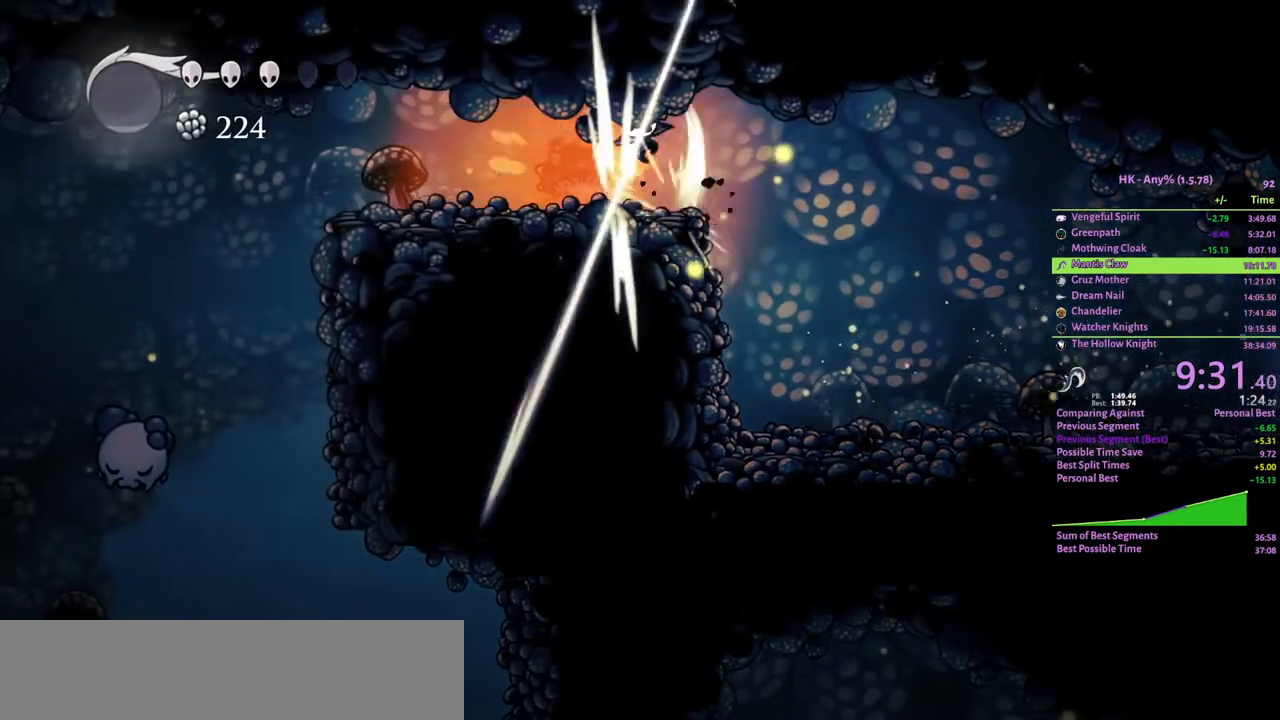
{"keys": ["a"], "events": [[100, "crystal", "up"], [133, "attack", "up"], [167, "s", "up"], [300, "a", "up"], [300, "d", "down"], [333, "attack", "down"], [400, "a", "down"], [400, "d", "up"], [433, "attack", "up"]]}
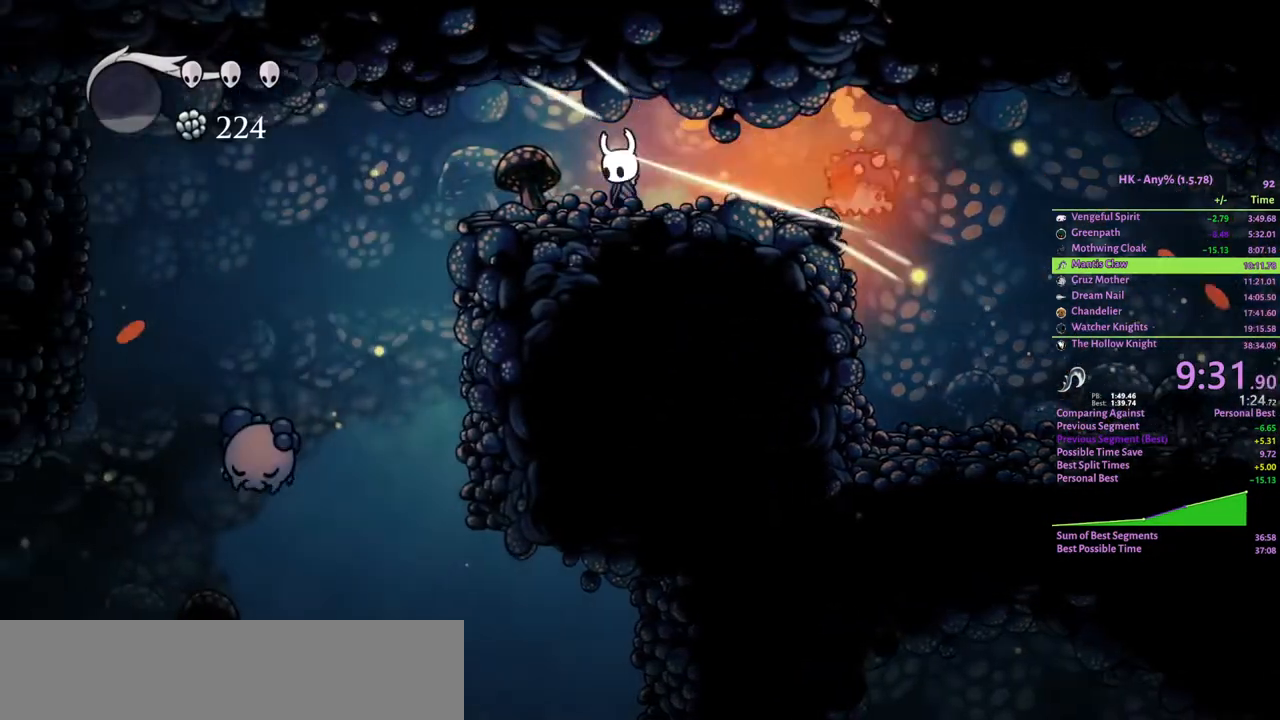
{"keys": ["a"], "events": []}
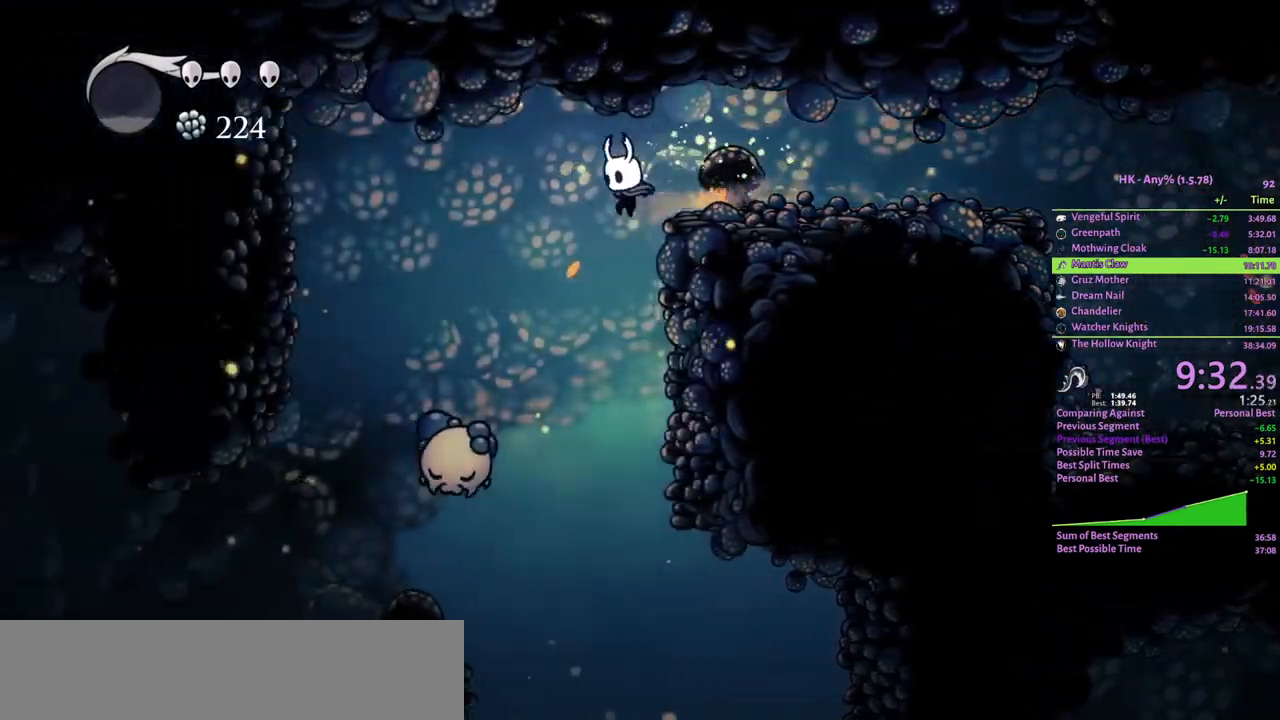
{"keys": ["a", "attack"], "events": [[200, "a", "up"], [367, "a", "down"], [400, "attack", "down"]]}
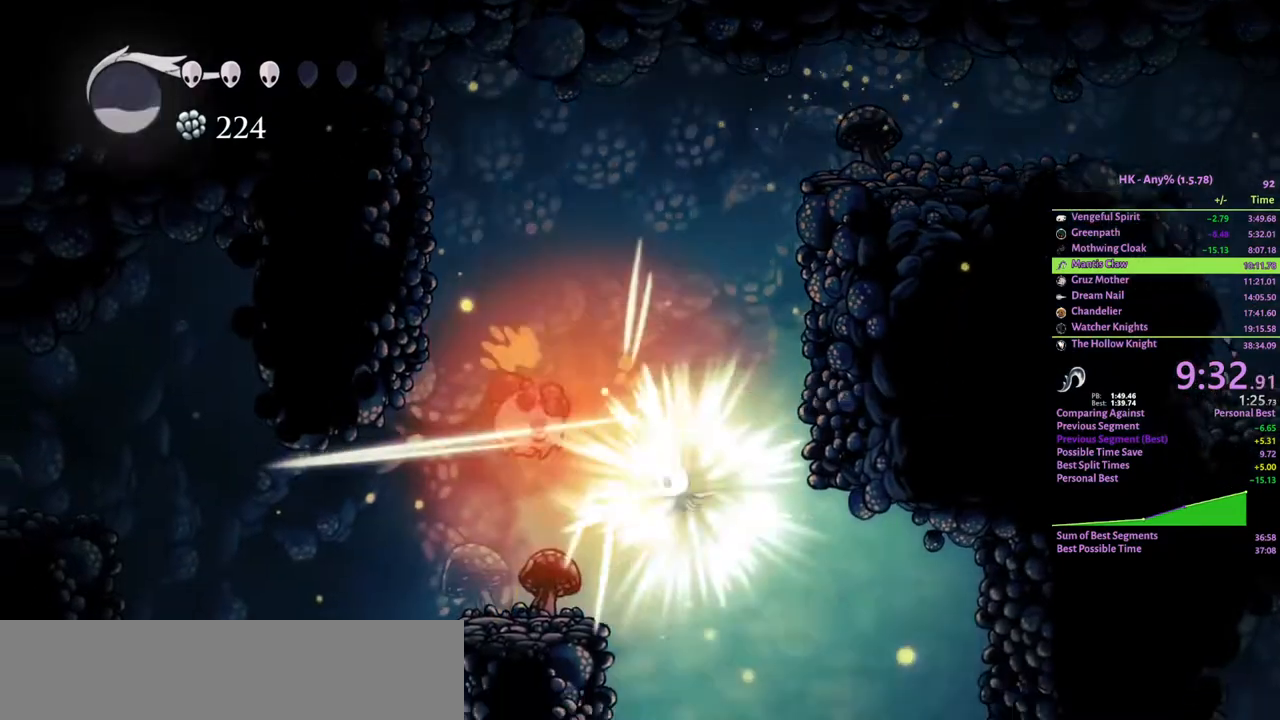
{"keys": ["a"], "events": [[33, "attack", "up"]]}
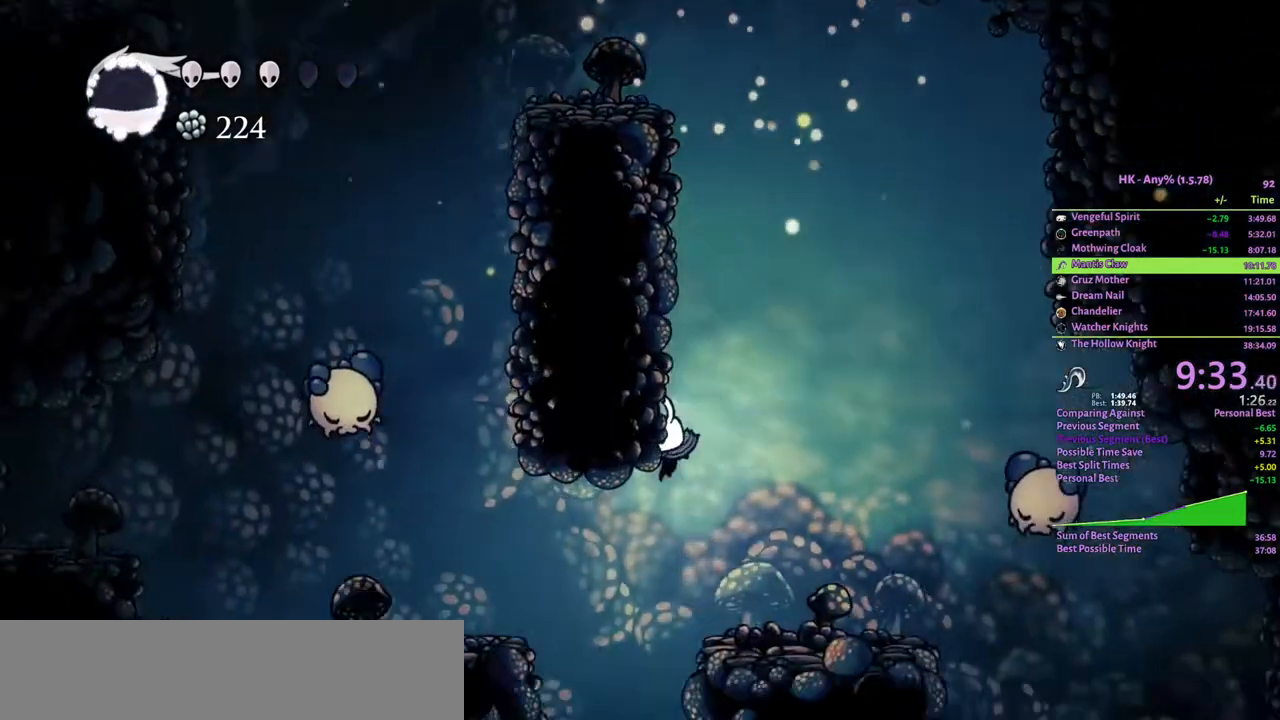
{"keys": ["a"], "events": []}
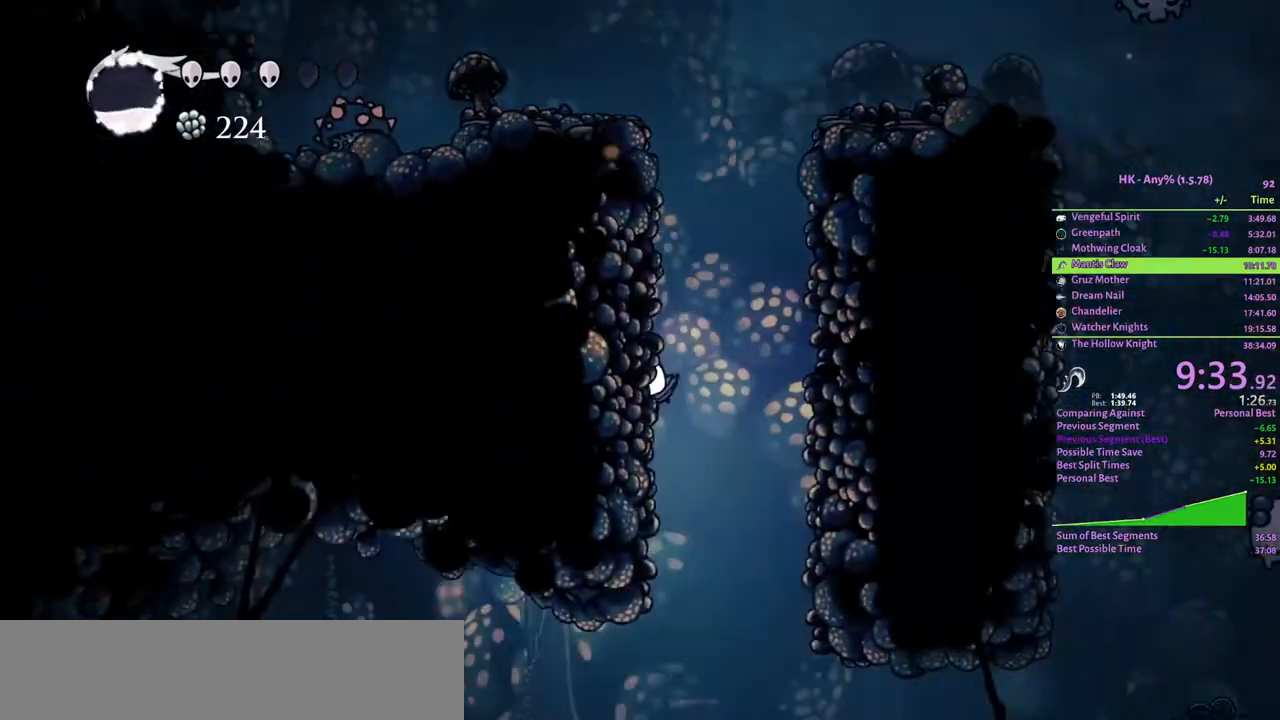
{"keys": ["a"], "events": [[233, "cloak", "down"], [367, "cloak", "up"]]}
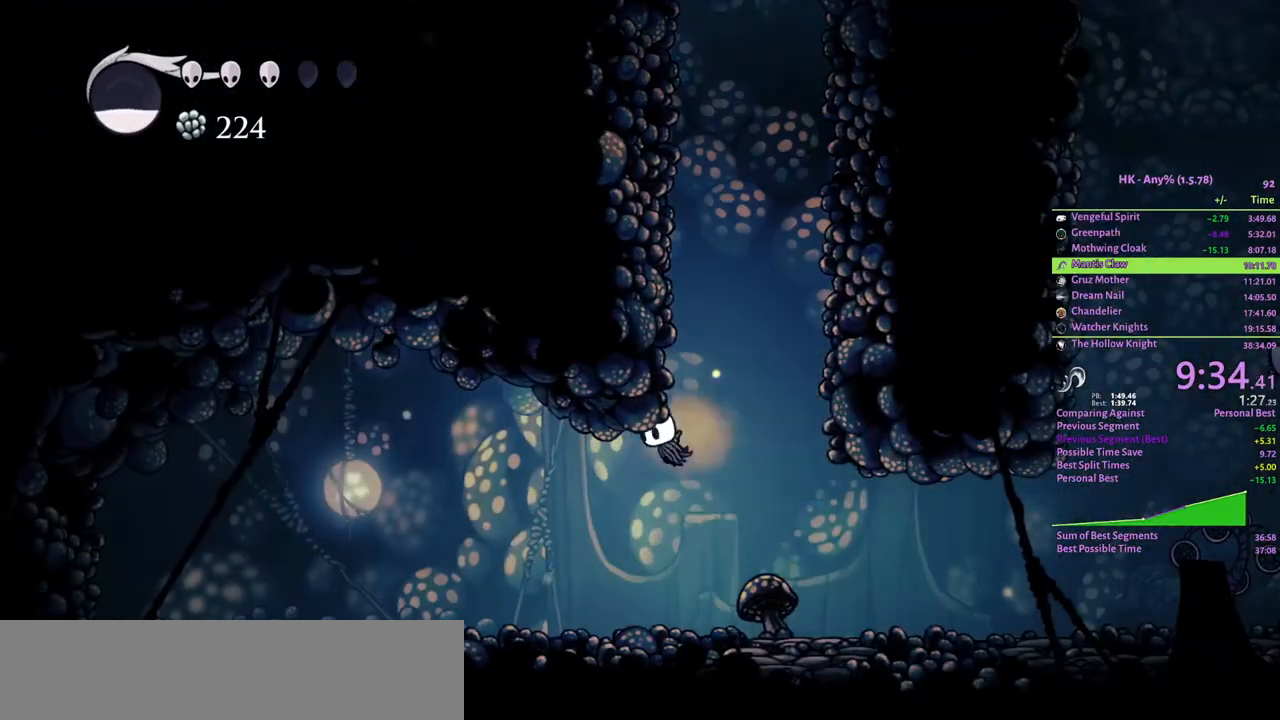
{"keys": ["a"], "events": [[433, "cloak", "down"], [500, "cloak", "up"]]}
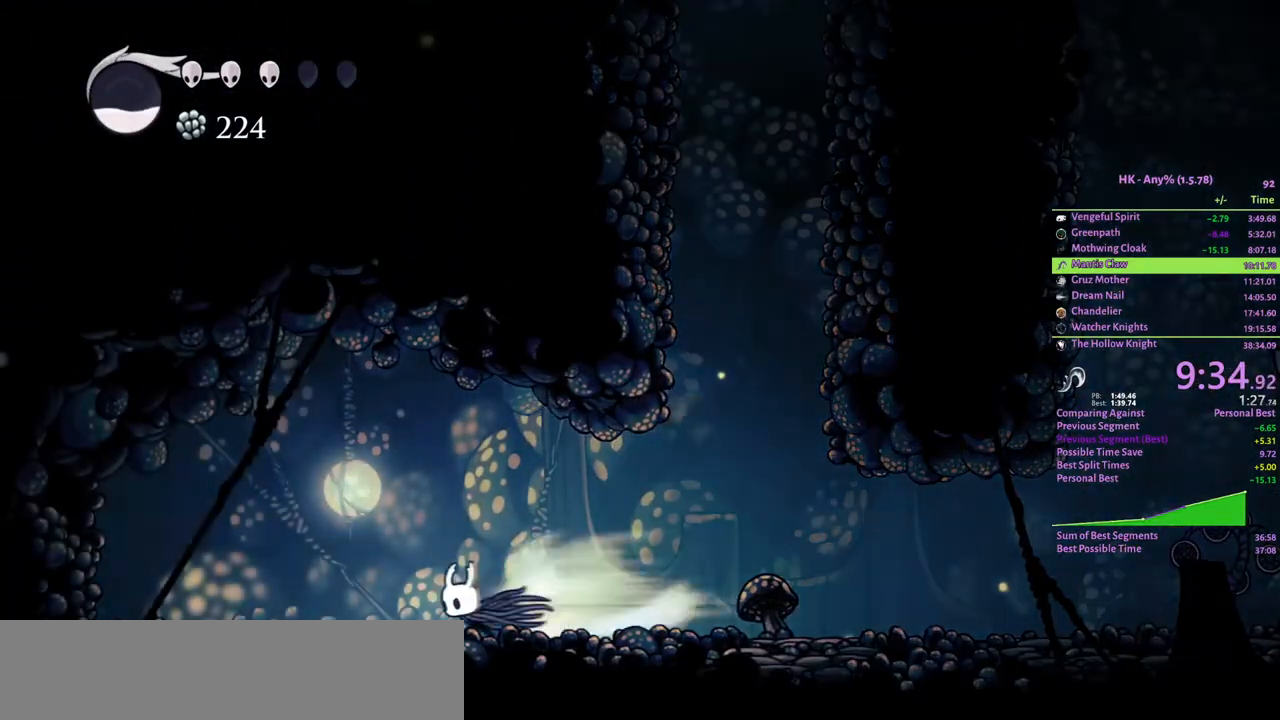
{"keys": []}
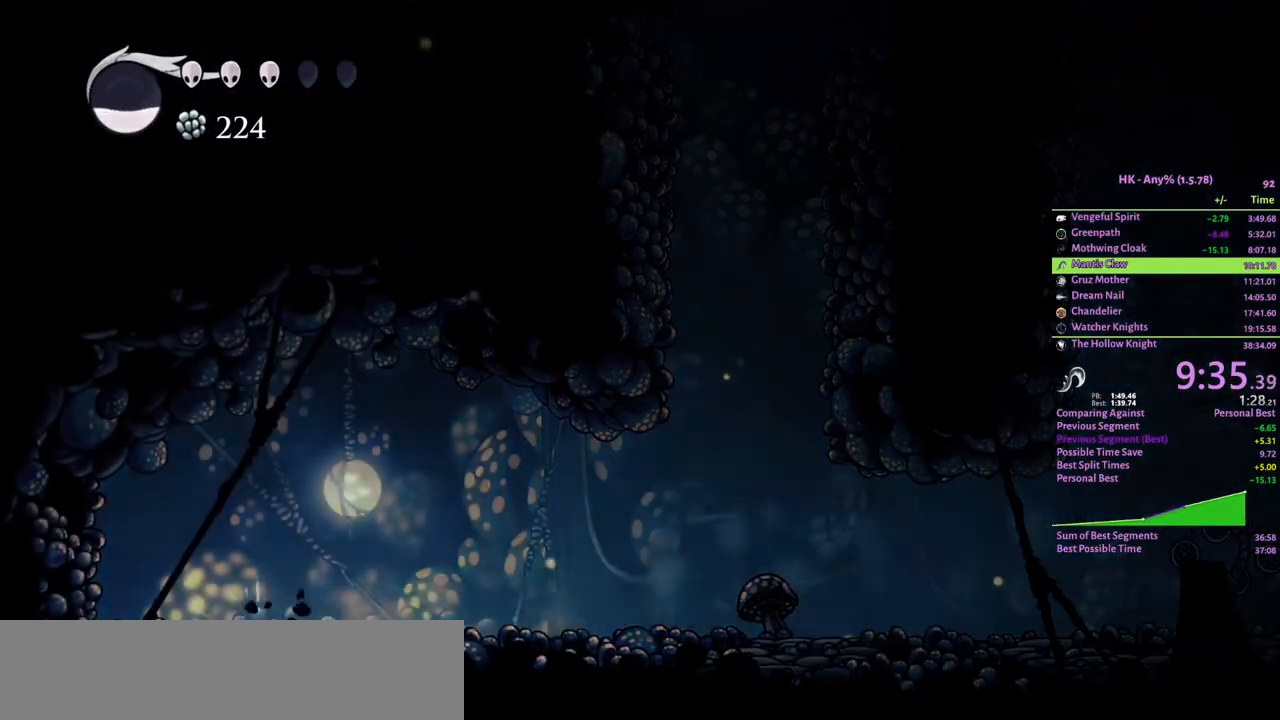
{"keys": [], "events": []}
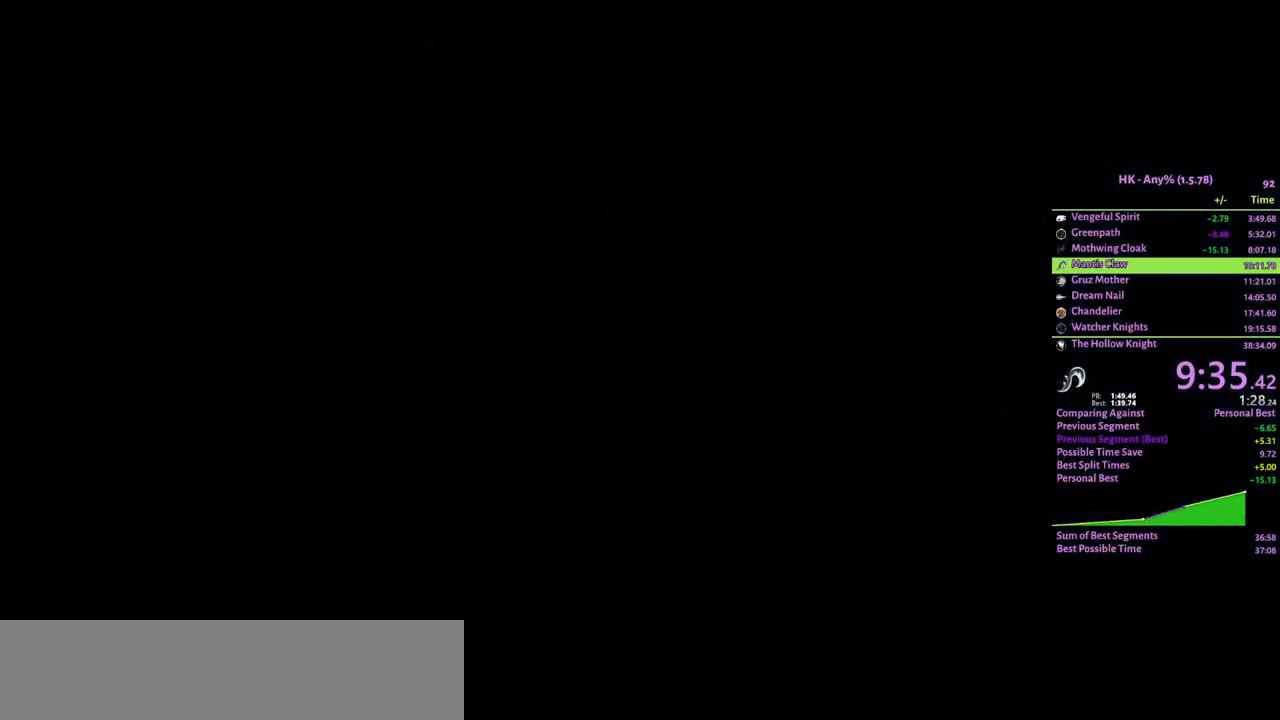
{"keys": [], "events": []}
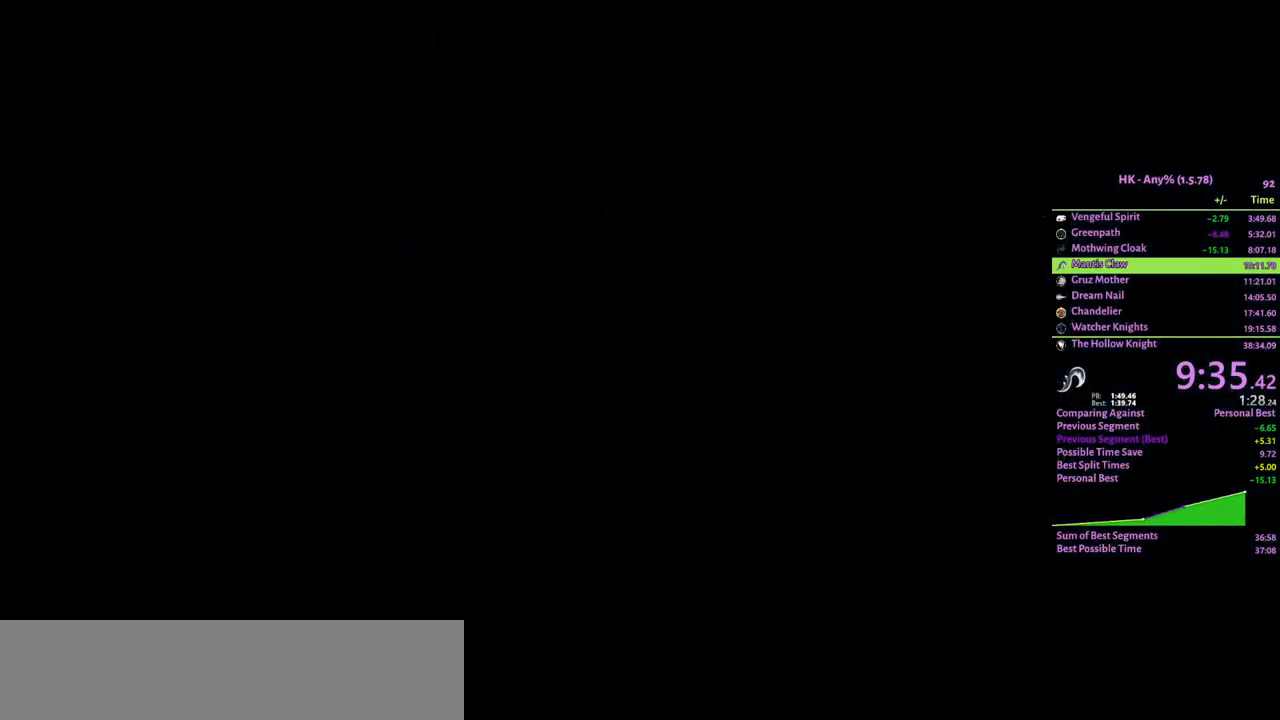
{"keys": [], "events": []}
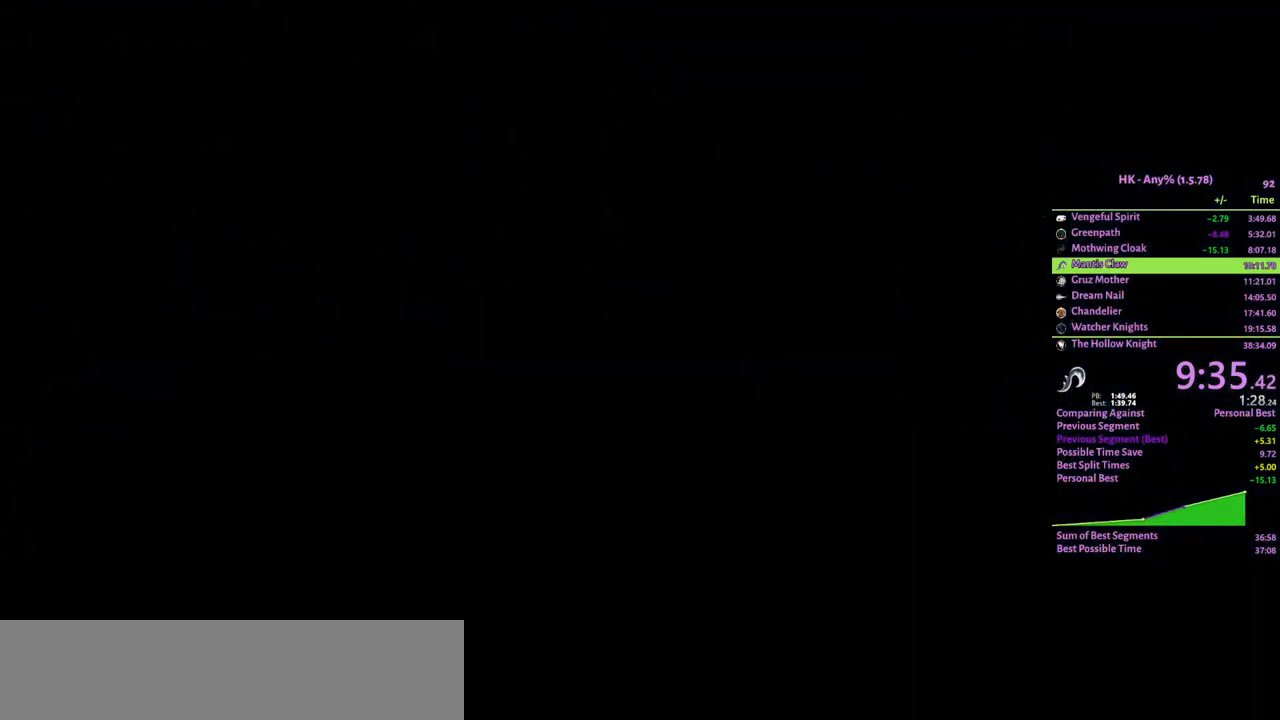
{"keys": [], "events": []}
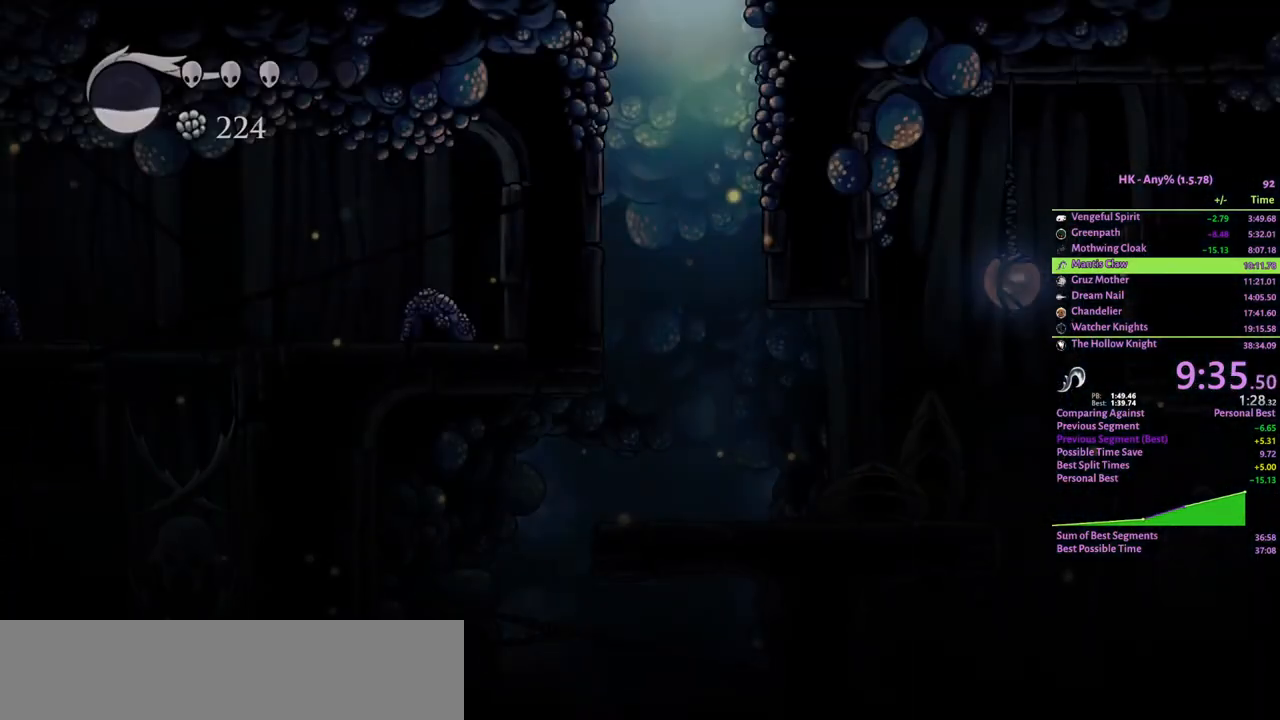
{"keys": ["a"], "events": [[100, "a", "down"]]}
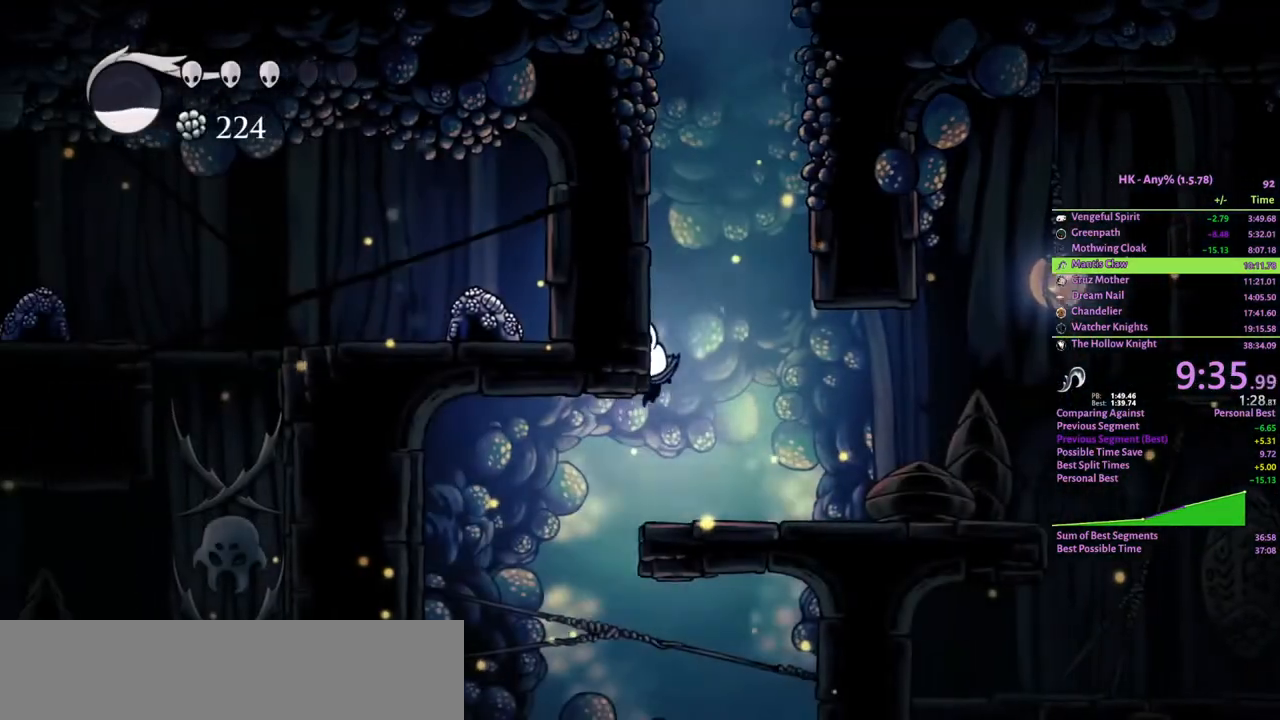
{"keys": ["a"], "events": [[133, "a", "up"], [133, "d", "down"], [367, "a", "down"], [367, "d", "up"]]}
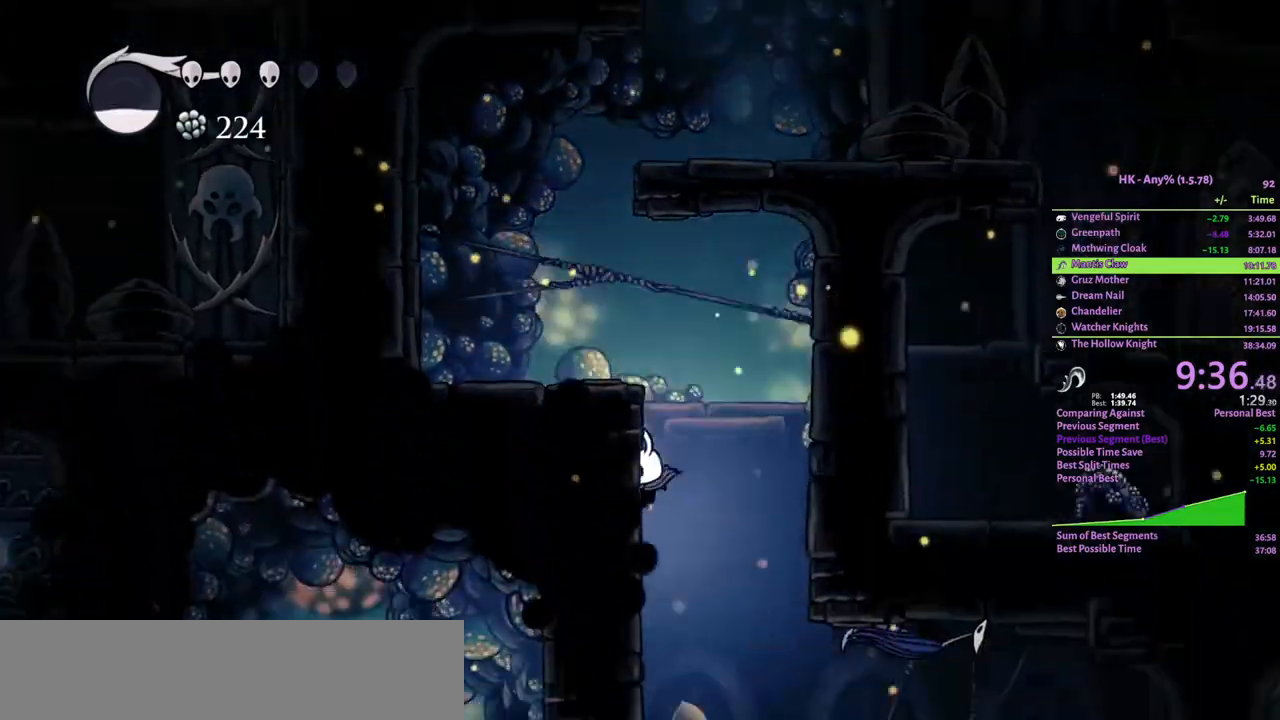
{"keys": ["a"], "events": [[367, "cloak", "down"], [500, "cloak", "up"]]}
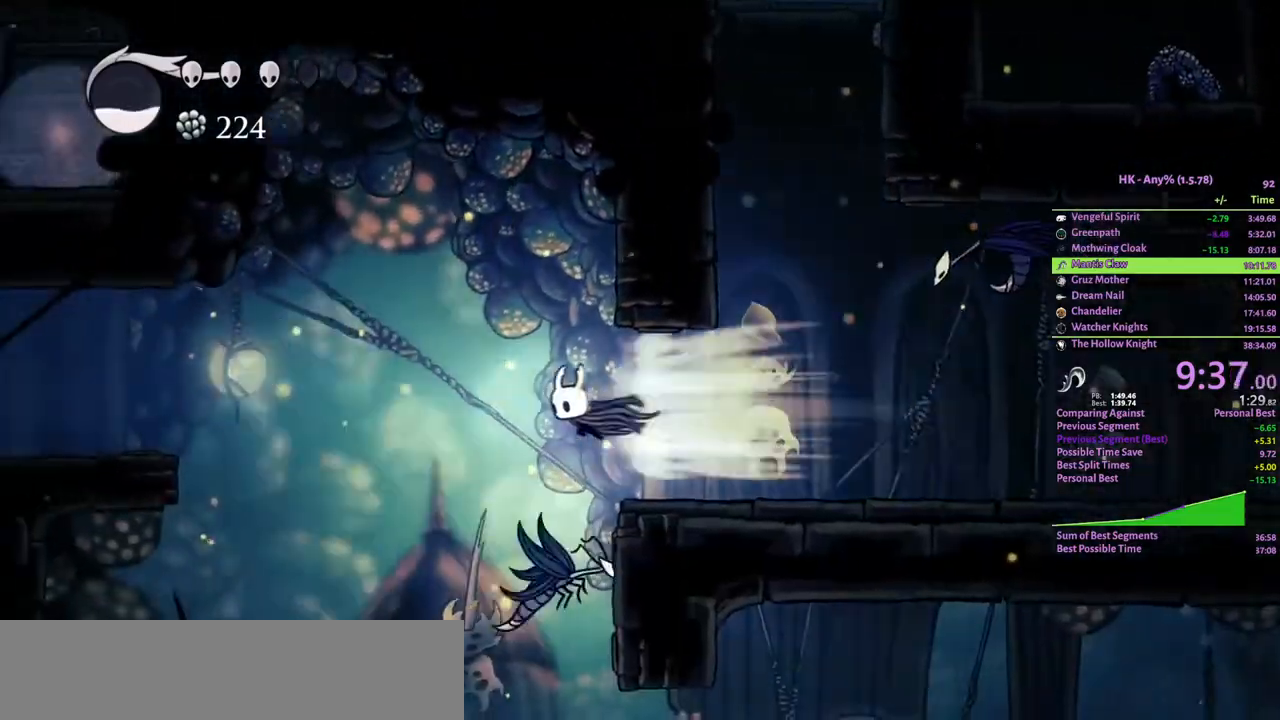
{"keys": ["a"], "events": []}